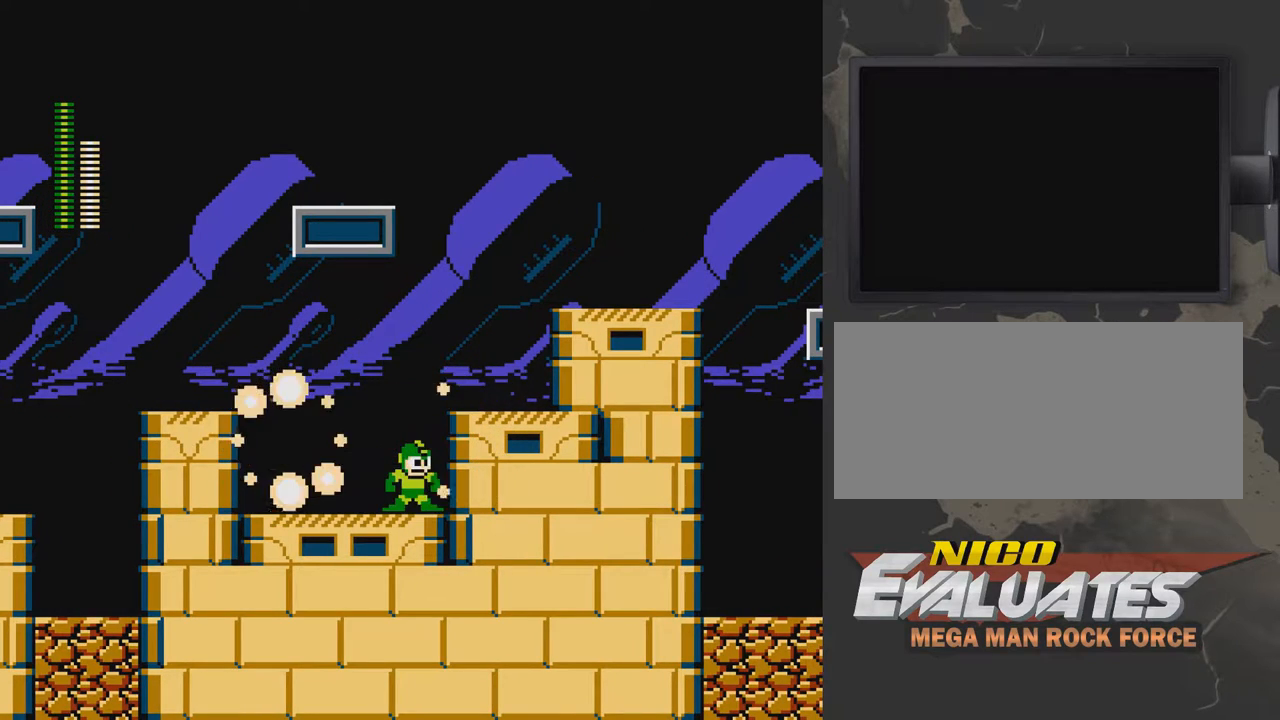
Gameplay with a controller (Nintendo layout); each line is a JSON object with the inputs held at the frame after it. "events" lists button and stick changes between this image and that frame as [ms after this image, input, new state], when the widget could be followed in between. Not read: L3 R3.
{"buttons": ["DPAD_RIGHT"], "events": [[133, "A", "down"], [183, "DPAD_RIGHT", "down"], [283, "A", "up"]]}
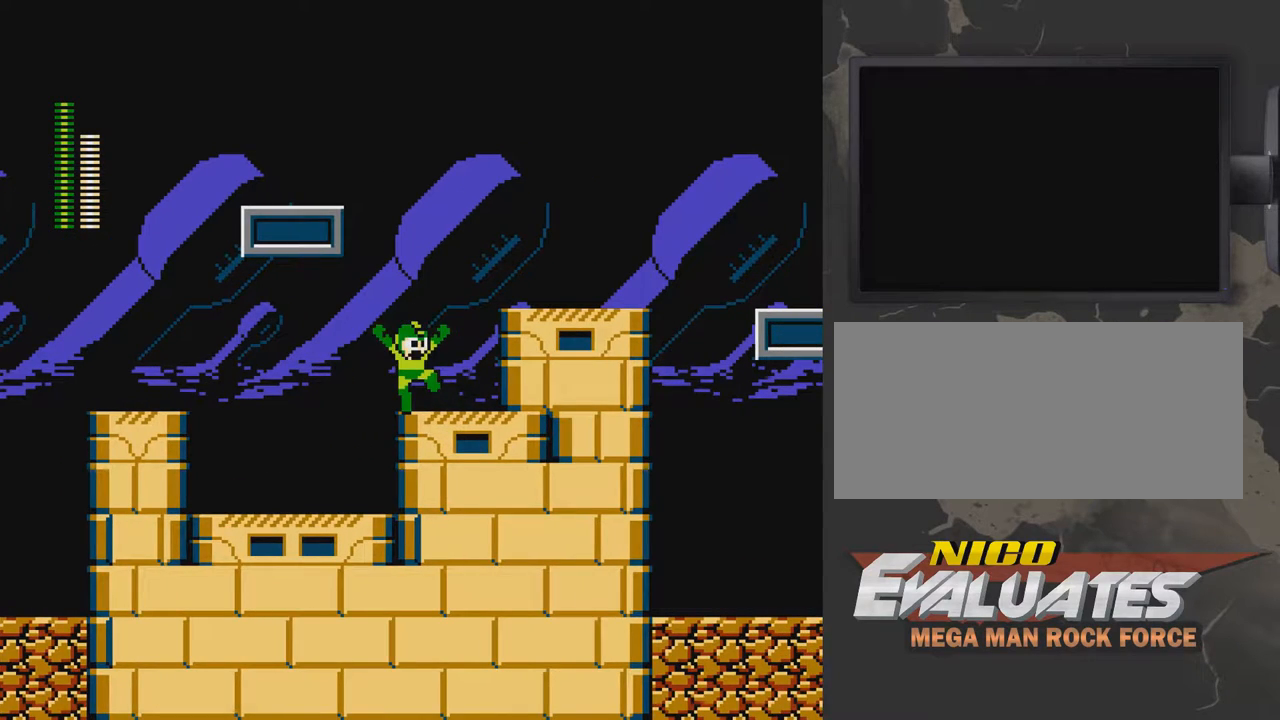
{"buttons": ["A", "DPAD_RIGHT"], "events": [[133, "A", "down"], [283, "A", "up"], [433, "A", "down"]]}
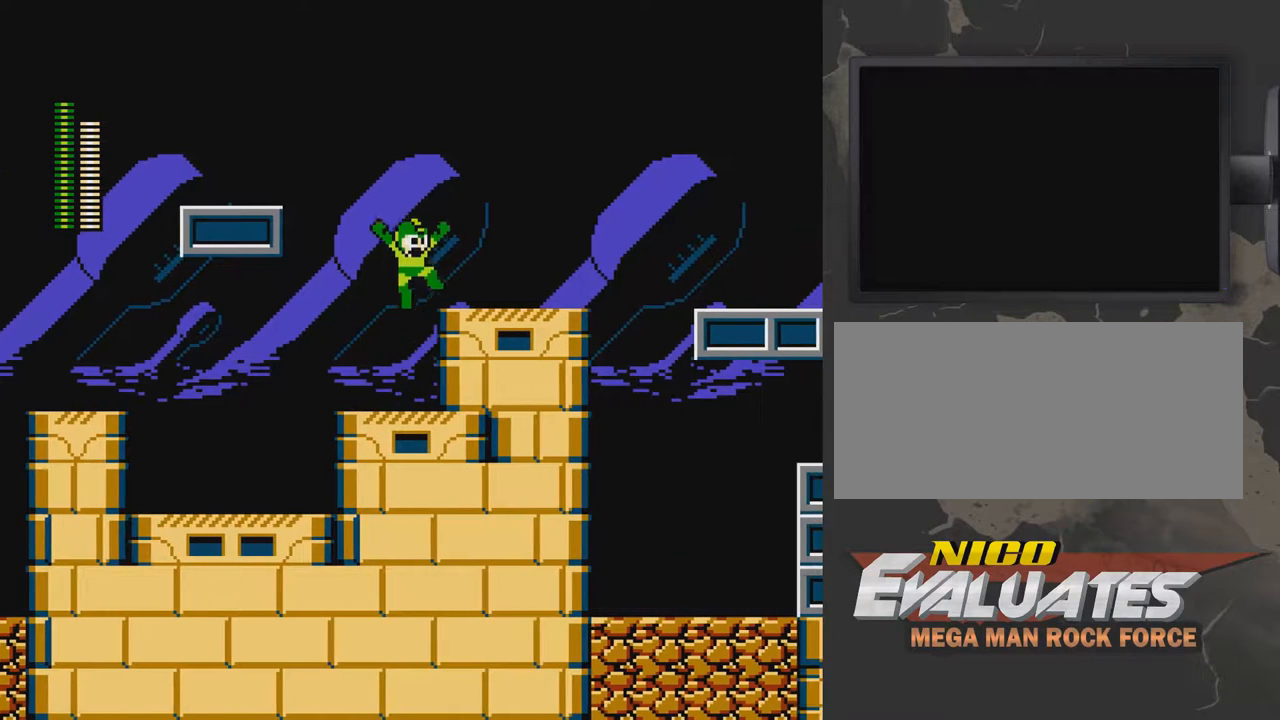
{"buttons": ["A", "DPAD_RIGHT"], "events": [[83, "A", "up"], [133, "DPAD_DOWN", "down"], [333, "A", "down"], [433, "DPAD_DOWN", "up"]]}
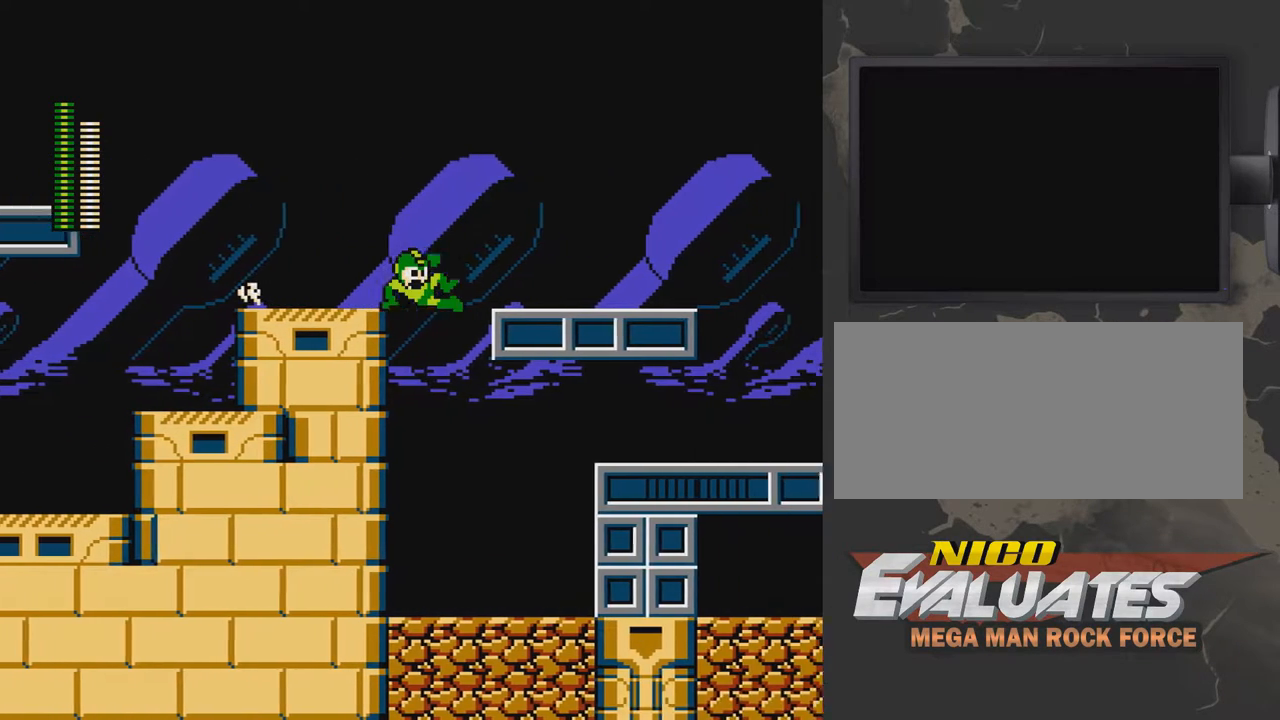
{"buttons": ["DPAD_RIGHT"], "events": [[33, "A", "up"], [83, "DPAD_RIGHT", "up"], [133, "DPAD_RIGHT", "down"]]}
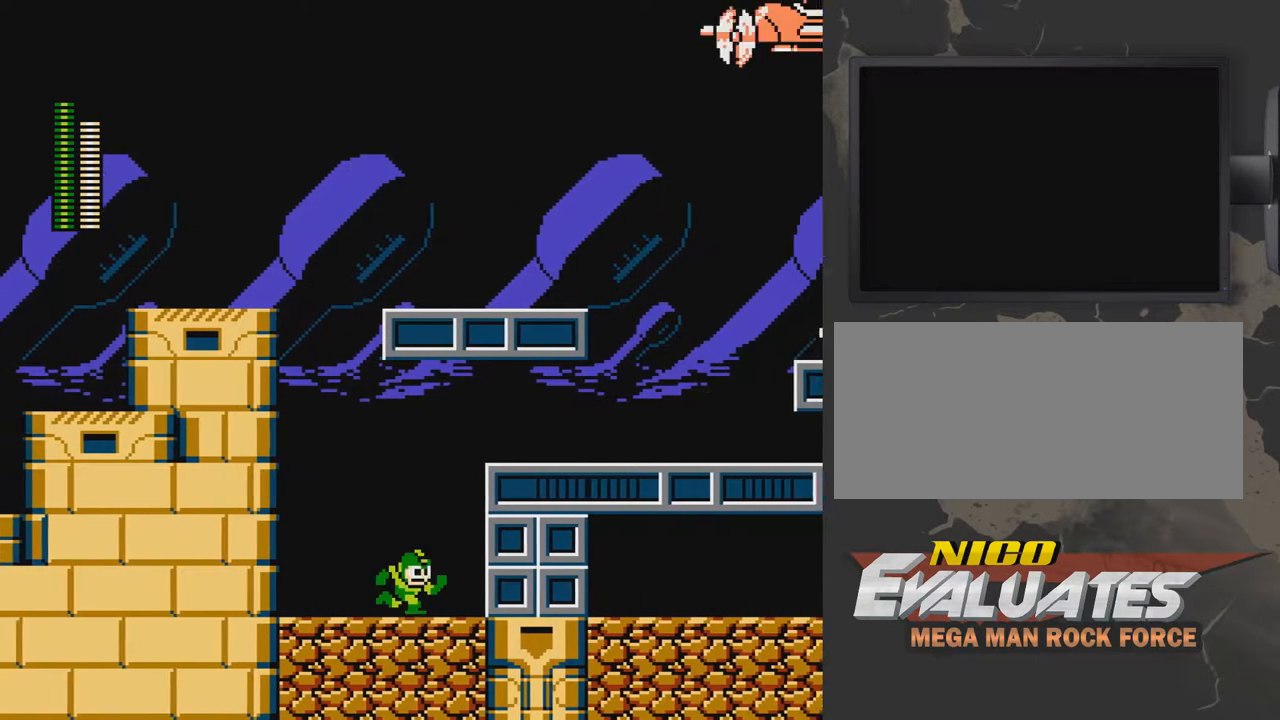
{"buttons": ["A", "DPAD_RIGHT"], "events": [[133, "A", "down"], [133, "DPAD_RIGHT", "up"], [233, "DPAD_RIGHT", "down"]]}
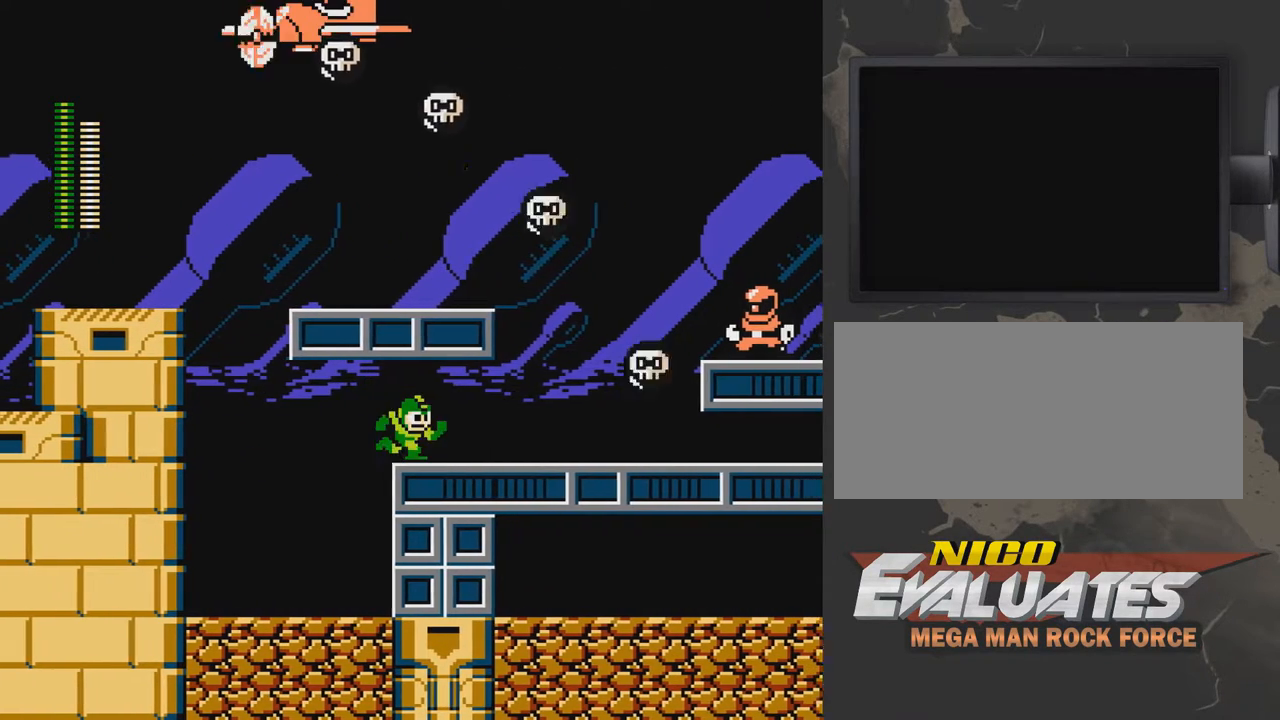
{"buttons": [], "events": [[33, "A", "up"], [83, "DPAD_RIGHT", "up"]]}
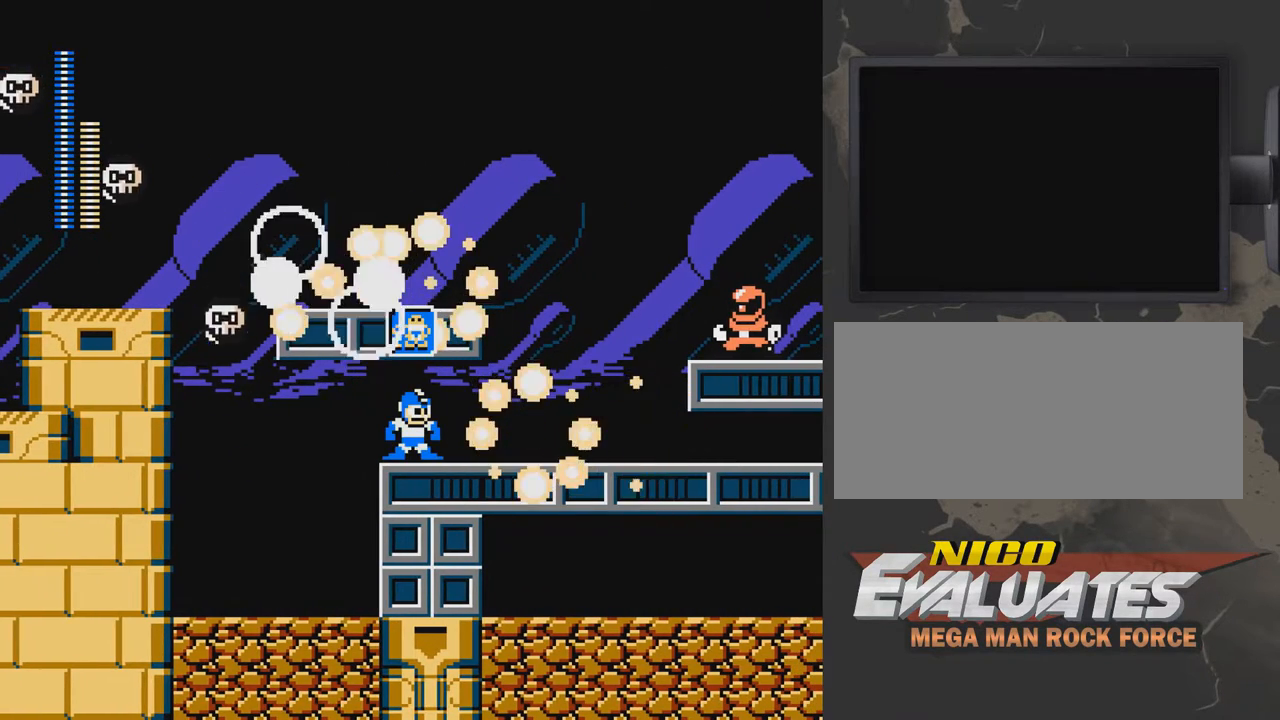
{"buttons": [], "events": []}
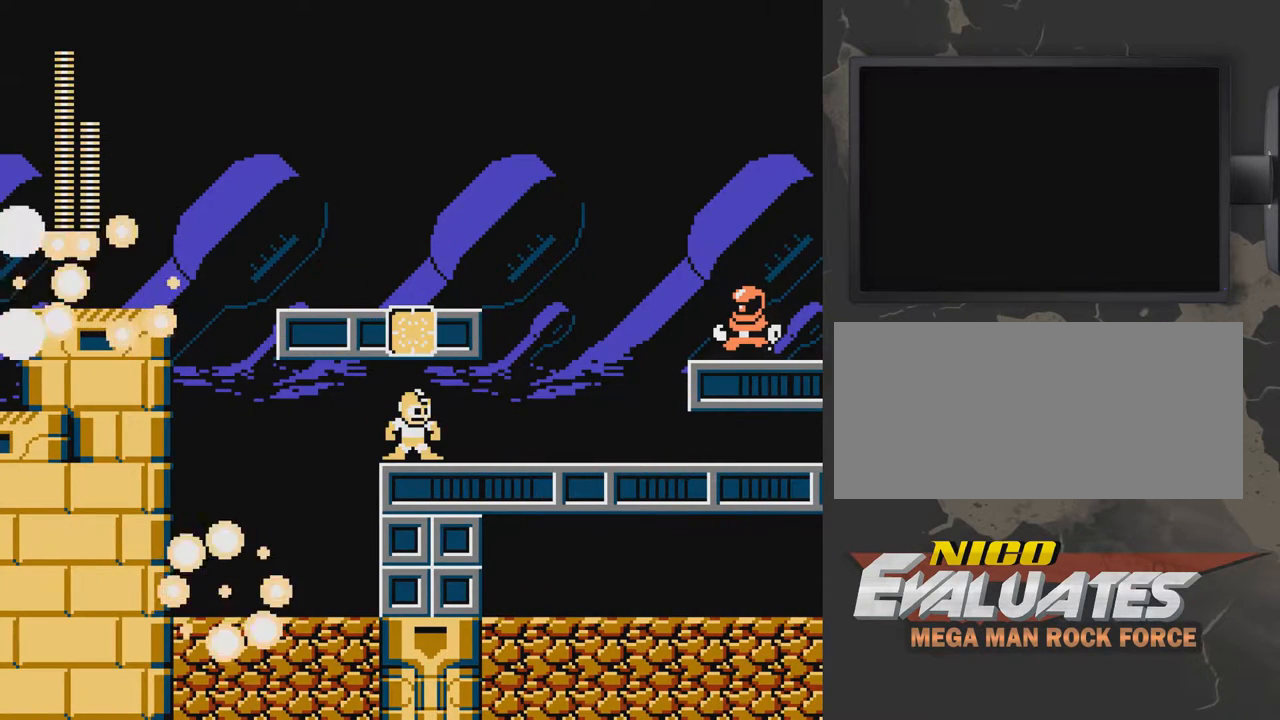
{"buttons": [], "events": [[133, "DPAD_RIGHT", "down"], [483, "DPAD_RIGHT", "up"]]}
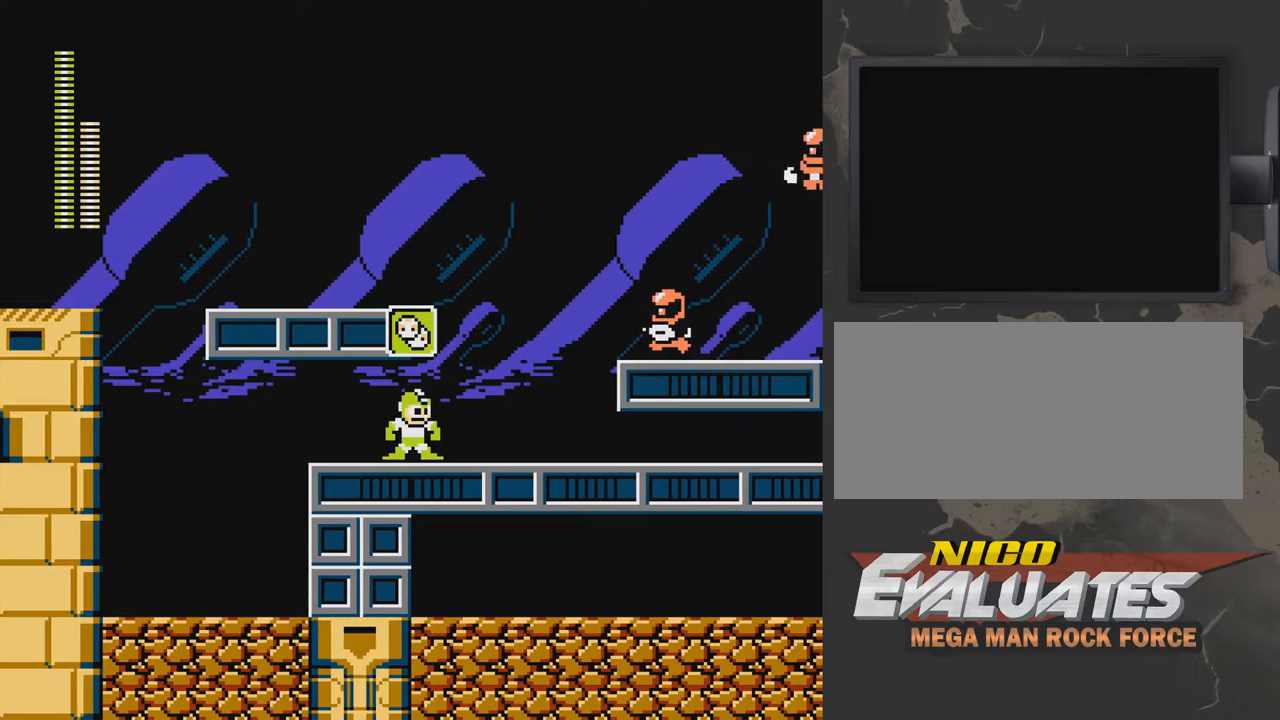
{"buttons": ["DPAD_RIGHT"], "events": [[183, "DPAD_RIGHT", "down"]]}
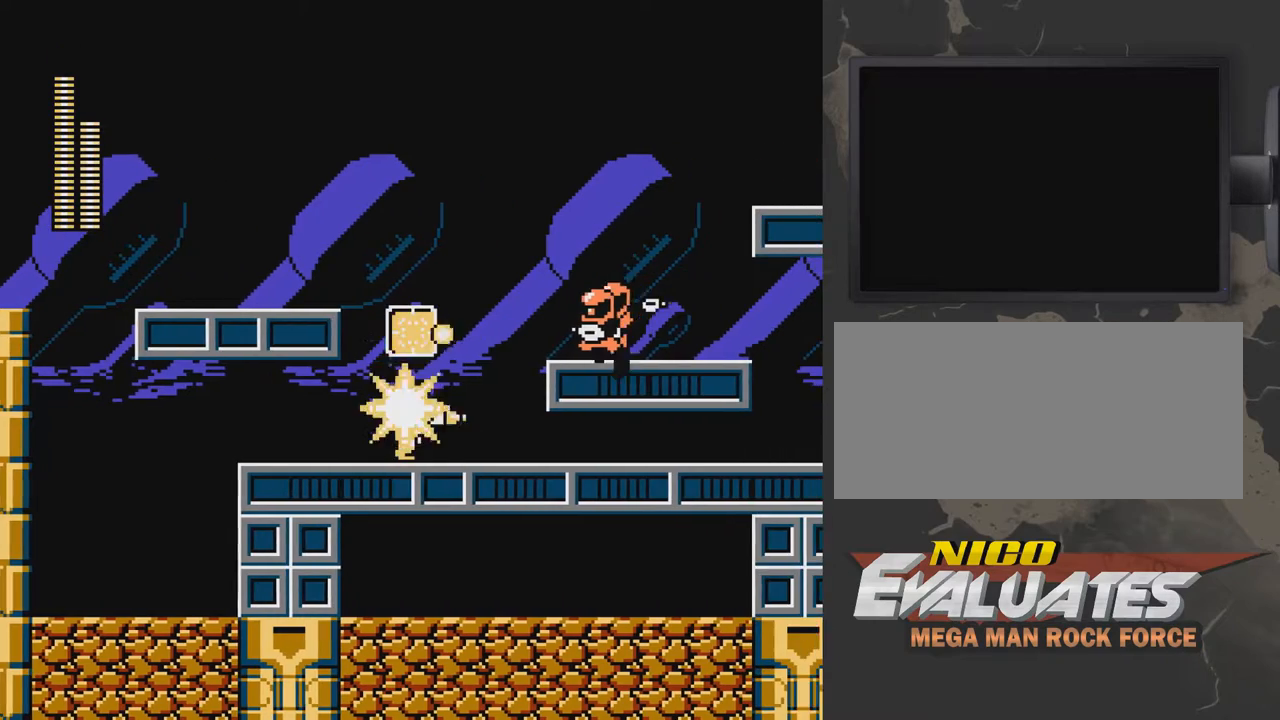
{"buttons": ["A", "DPAD_DOWN", "DPAD_RIGHT"], "events": [[33, "B", "down"], [33, "DPAD_RIGHT", "up"], [133, "B", "up"], [183, "DPAD_RIGHT", "down"], [383, "DPAD_DOWN", "down"], [433, "A", "down"]]}
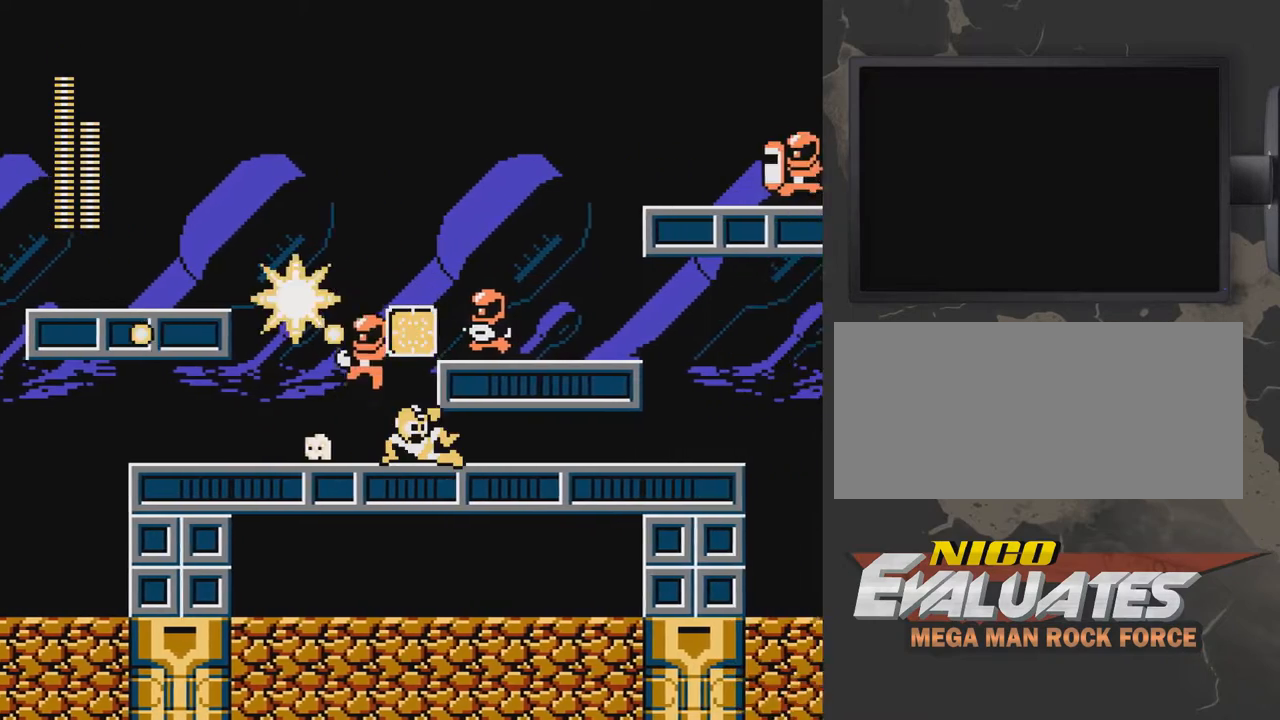
{"buttons": ["DPAD_LEFT"], "events": [[283, "DPAD_DOWN", "up"], [383, "A", "up"], [383, "DPAD_RIGHT", "up"], [433, "DPAD_LEFT", "down"]]}
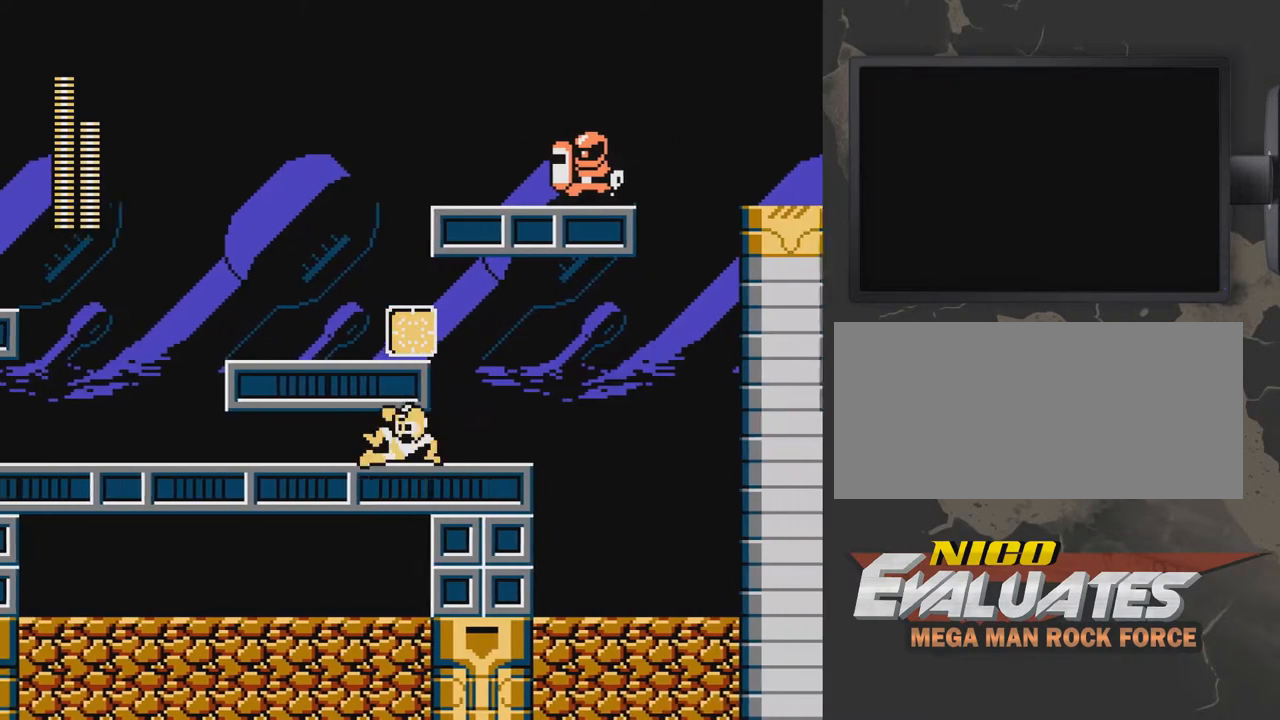
{"buttons": [], "events": [[33, "DPAD_LEFT", "up"], [83, "DPAD_RIGHT", "down"], [383, "DPAD_RIGHT", "up"]]}
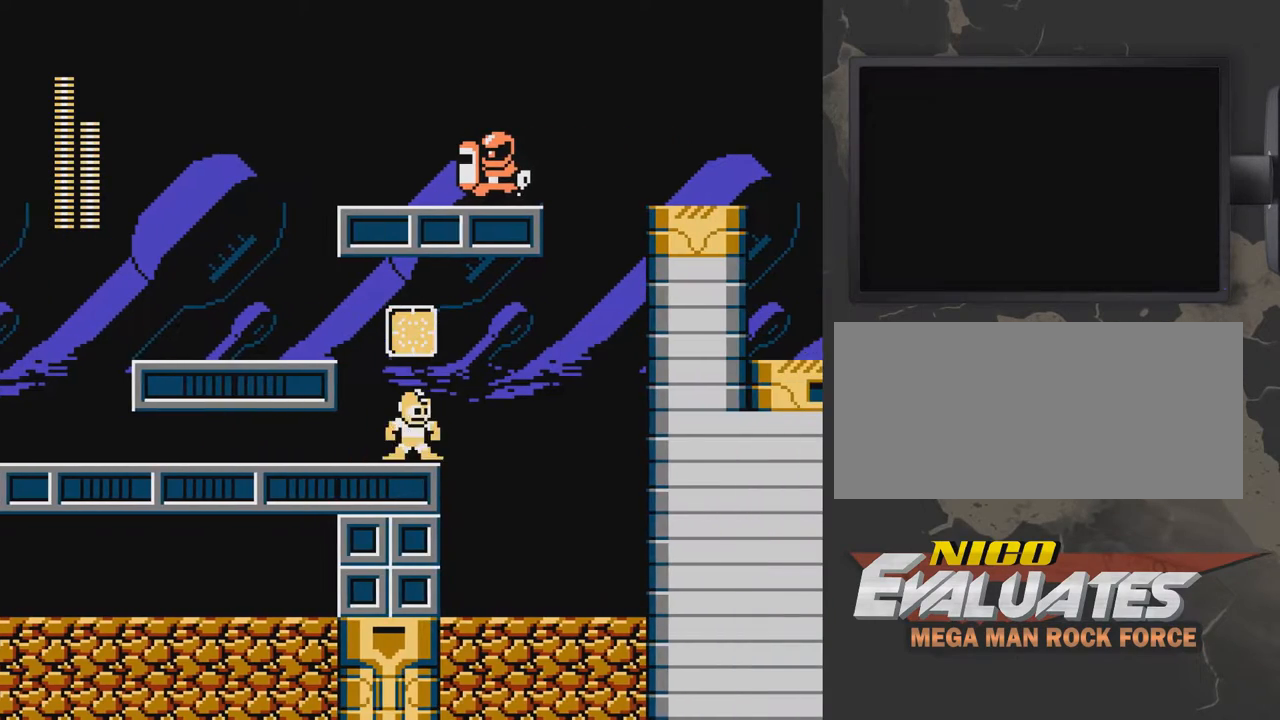
{"buttons": ["A", "DPAD_DOWN", "DPAD_LEFT"], "events": [[83, "A", "down"], [83, "DPAD_LEFT", "down"], [233, "A", "up"], [383, "DPAD_DOWN", "down"], [483, "A", "down"]]}
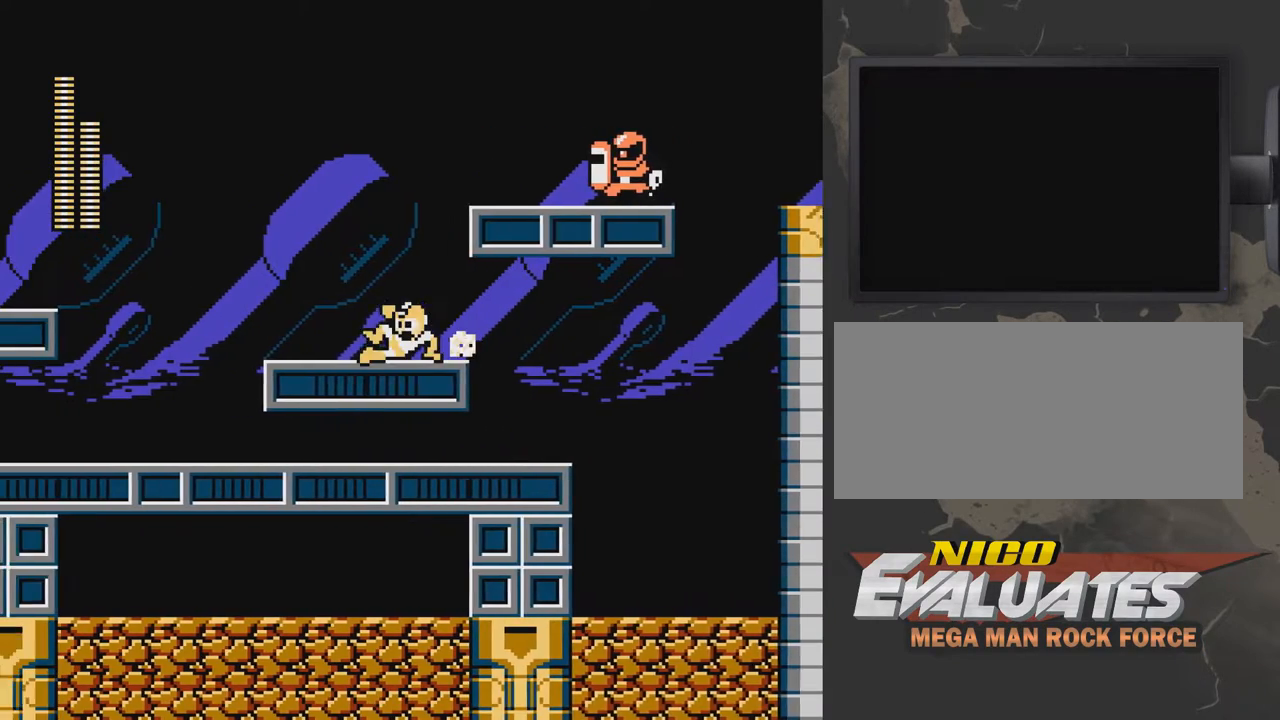
{"buttons": ["DPAD_LEFT"], "events": [[133, "DPAD_DOWN", "up"], [283, "A", "up"]]}
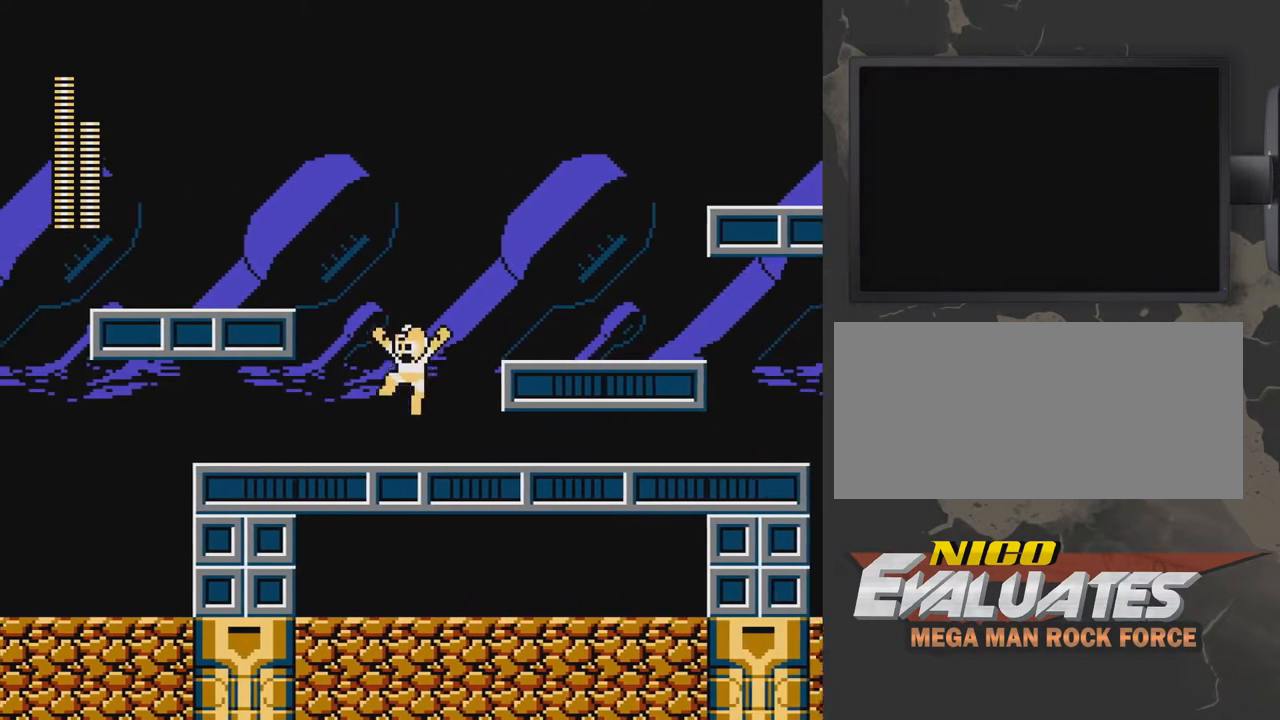
{"buttons": ["A", "DPAD_LEFT"], "events": [[83, "DPAD_LEFT", "up"], [183, "A", "down"], [183, "DPAD_LEFT", "down"]]}
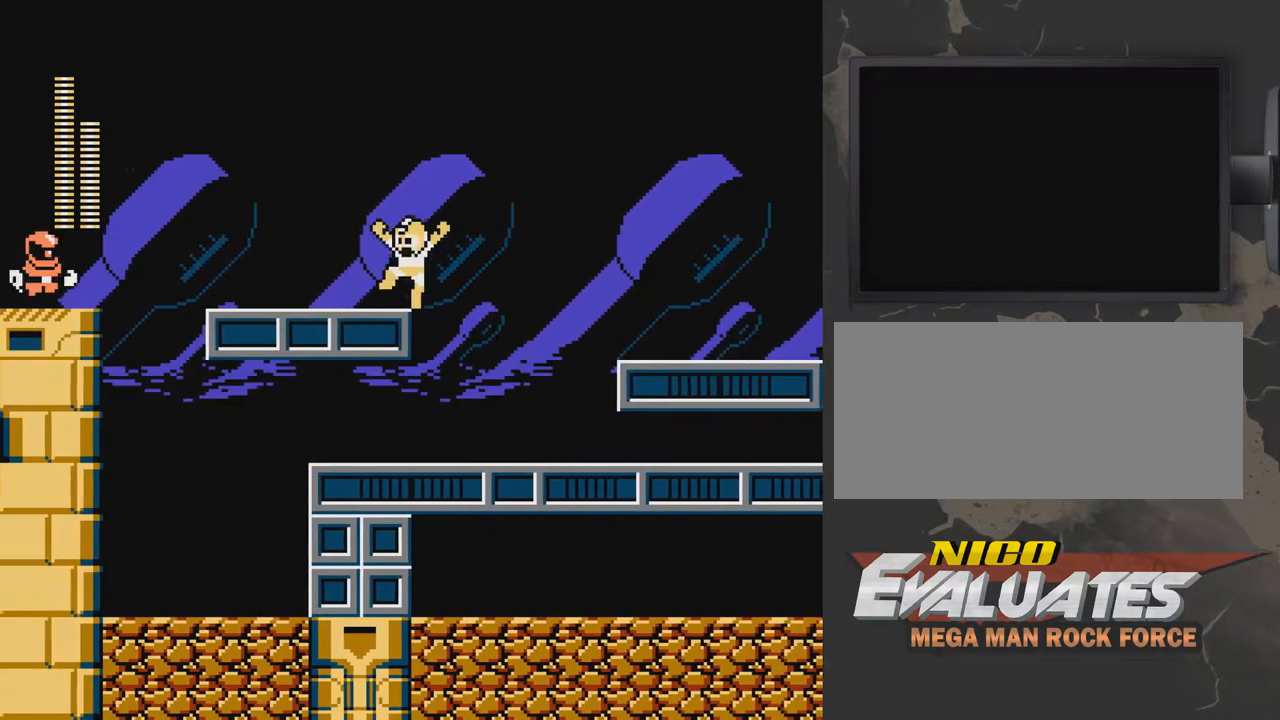
{"buttons": ["DPAD_RIGHT"], "events": [[33, "A", "up"], [133, "DPAD_DOWN", "down"], [183, "A", "down"], [233, "DPAD_DOWN", "up"], [283, "A", "up"], [333, "DPAD_LEFT", "up"], [383, "A", "down"], [383, "DPAD_RIGHT", "down"], [433, "A", "up"]]}
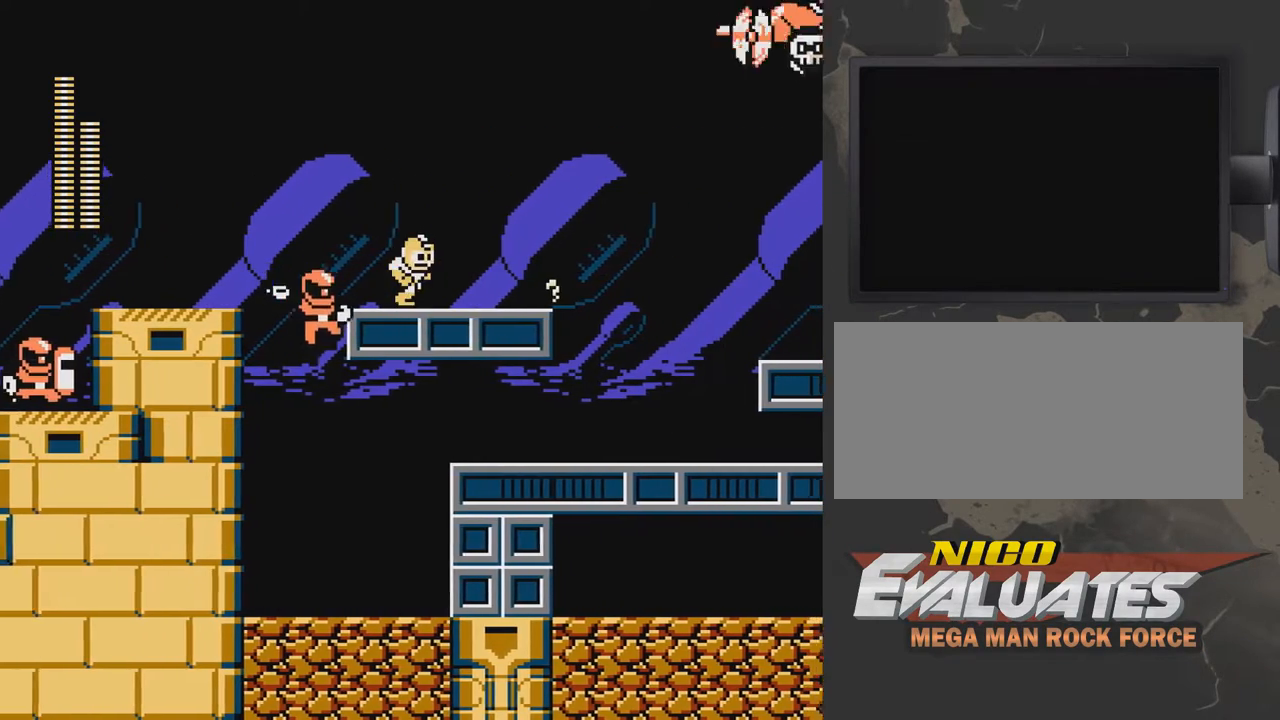
{"buttons": ["DPAD_LEFT"], "events": [[233, "DPAD_RIGHT", "up"], [333, "DPAD_LEFT", "down"]]}
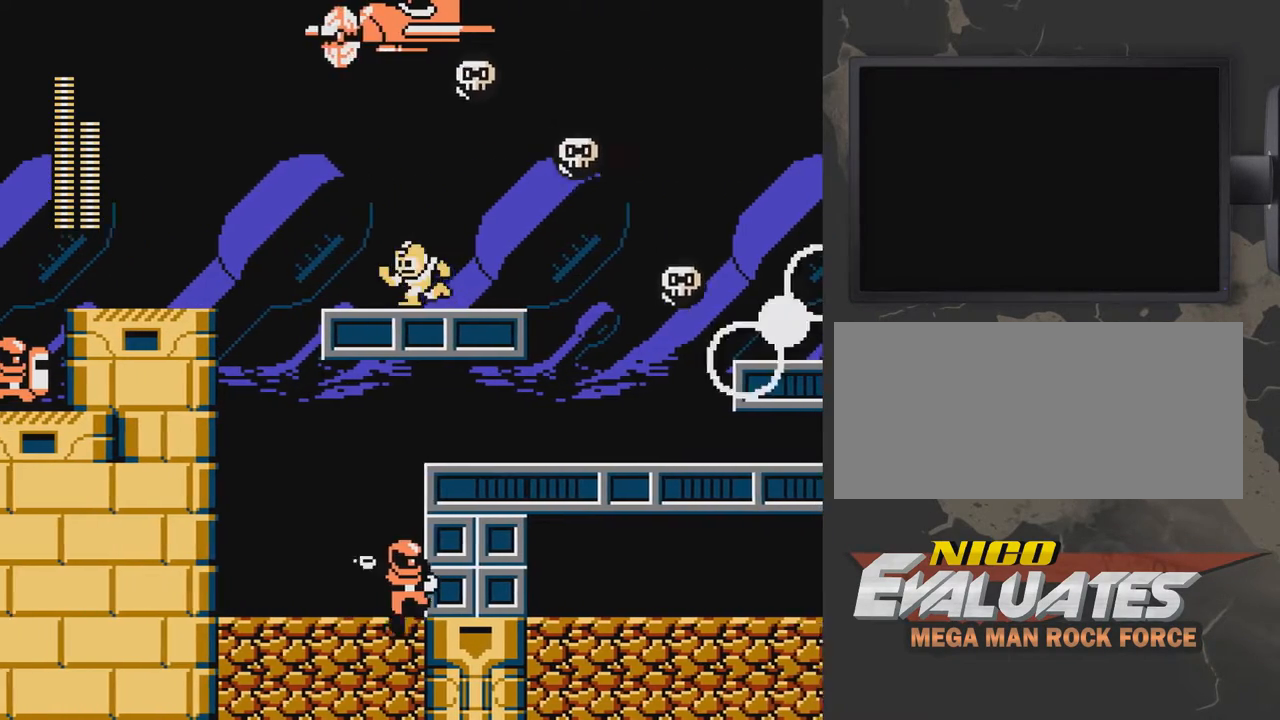
{"buttons": ["A", "DPAD_LEFT"], "events": [[283, "DPAD_DOWN", "down"], [283, "DPAD_LEFT", "up"], [383, "DPAD_DOWN", "up"], [433, "DPAD_LEFT", "down"], [433, "DPAD_UP", "down"], [483, "A", "down"], [483, "DPAD_UP", "up"]]}
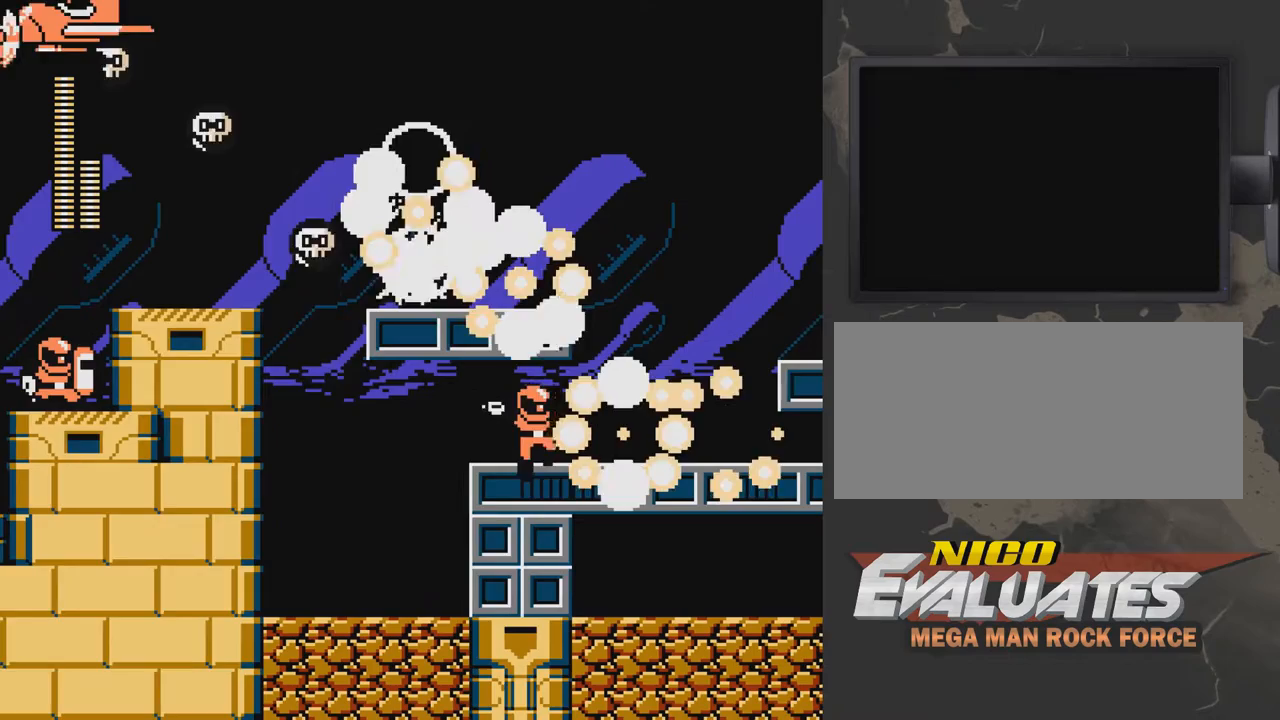
{"buttons": ["DPAD_LEFT"], "events": [[33, "DPAD_LEFT", "up"], [183, "DPAD_LEFT", "down"], [333, "A", "up"]]}
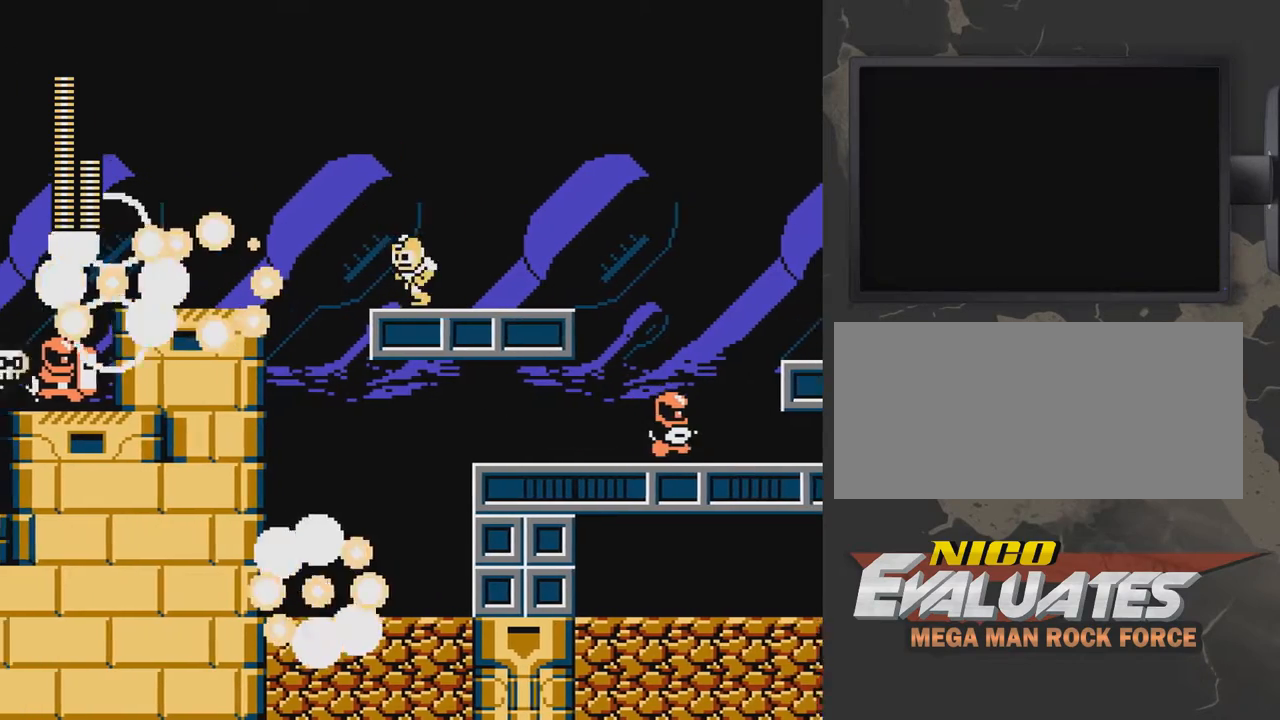
{"buttons": ["A", "DPAD_LEFT"], "events": [[183, "A", "down"]]}
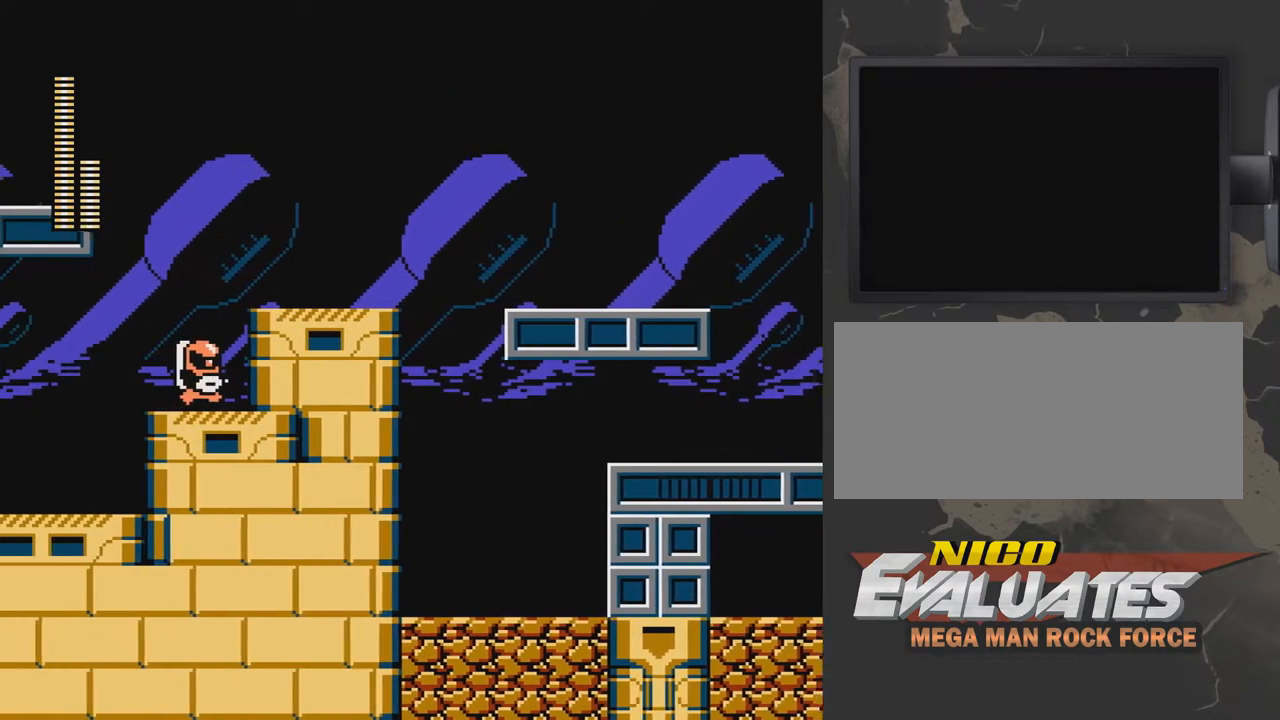
{"buttons": ["DPAD_LEFT"], "events": [[33, "DPAD_UP", "down"], [133, "A", "up"], [183, "DPAD_UP", "up"]]}
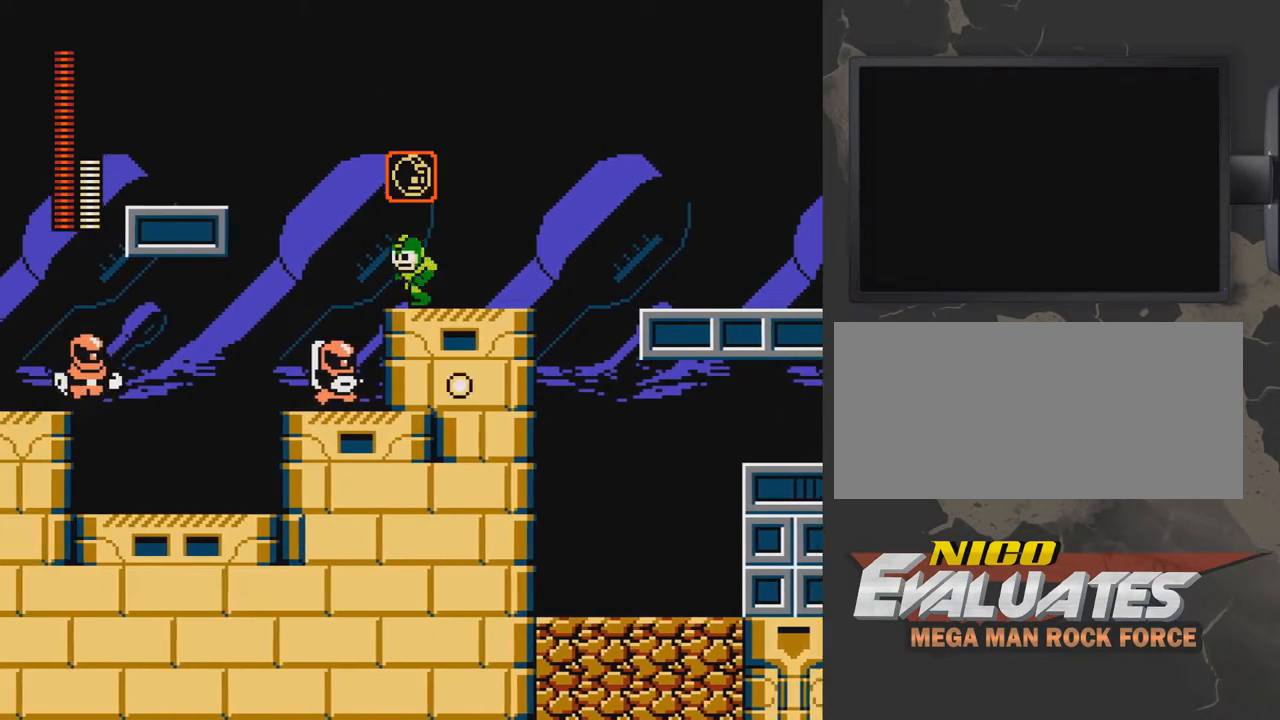
{"buttons": ["DPAD_RIGHT"], "events": [[133, "DPAD_LEFT", "up"], [233, "DPAD_RIGHT", "down"]]}
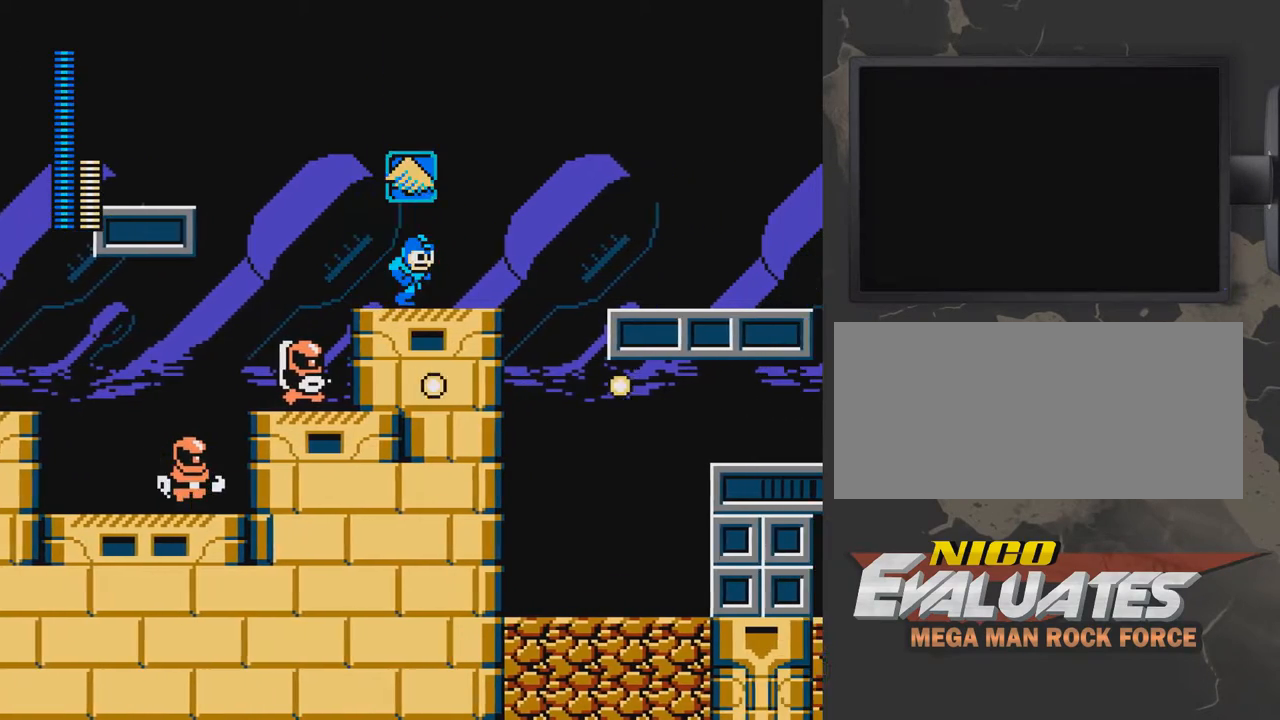
{"buttons": ["A", "DPAD_RIGHT"], "events": [[233, "A", "down"]]}
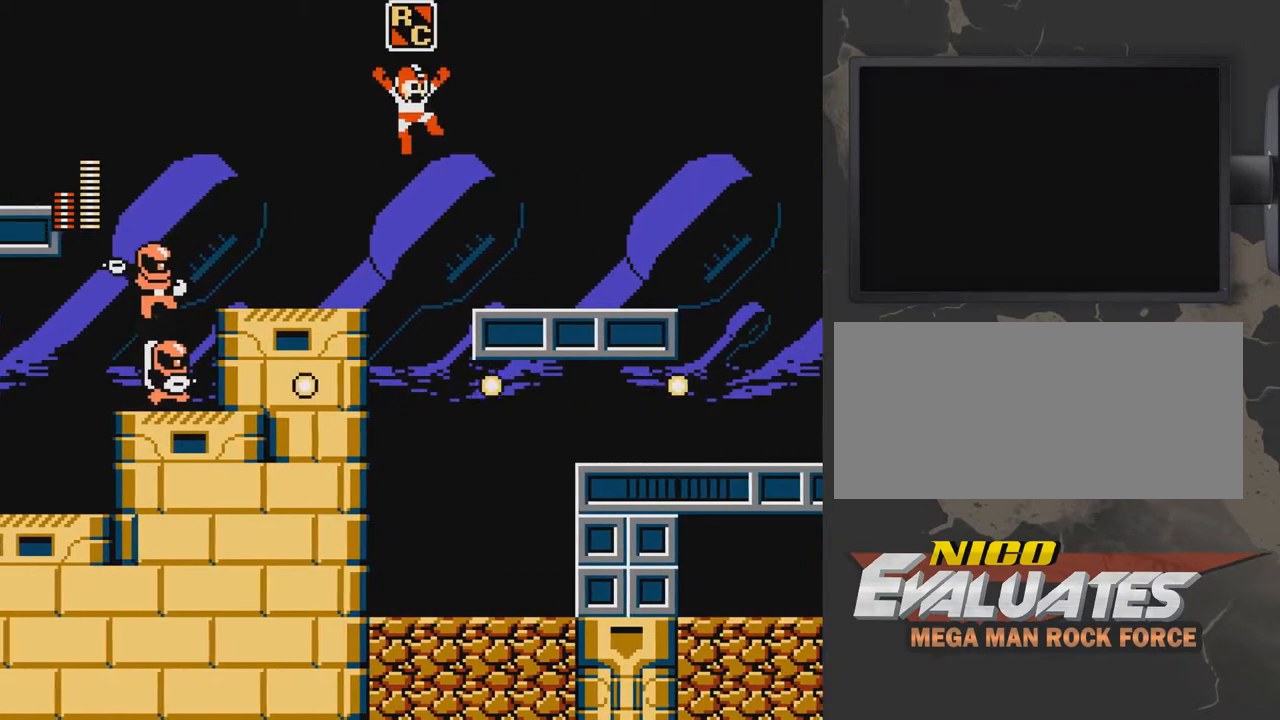
{"buttons": ["DPAD_RIGHT"], "events": [[100, "A", "up"]]}
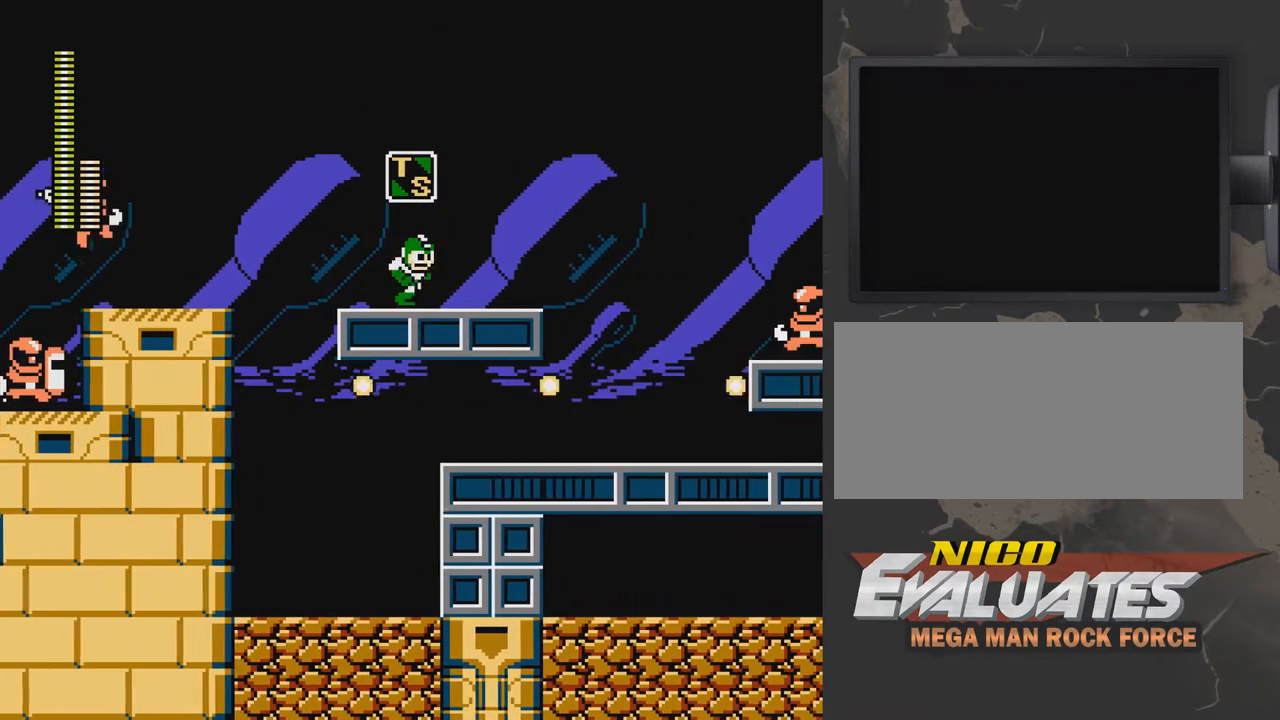
{"buttons": ["DPAD_RIGHT"], "events": [[50, "DPAD_RIGHT", "up"], [250, "DPAD_RIGHT", "down"]]}
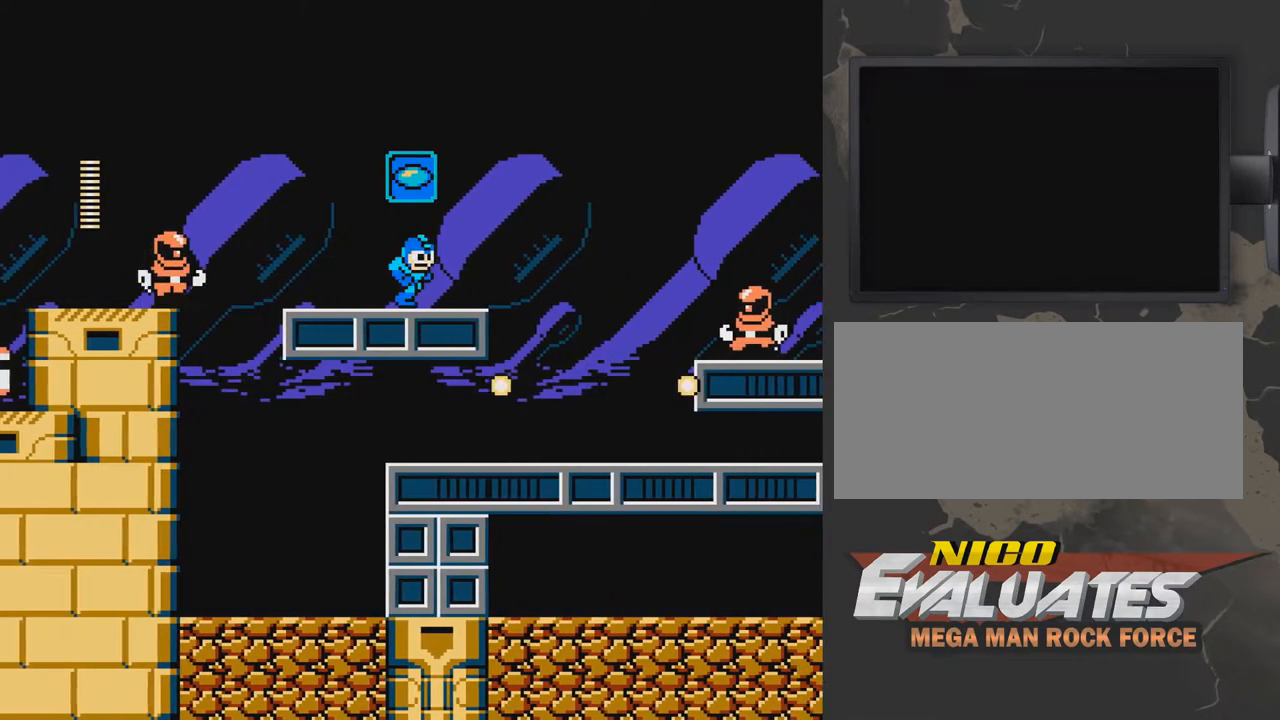
{"buttons": ["DPAD_RIGHT"], "events": []}
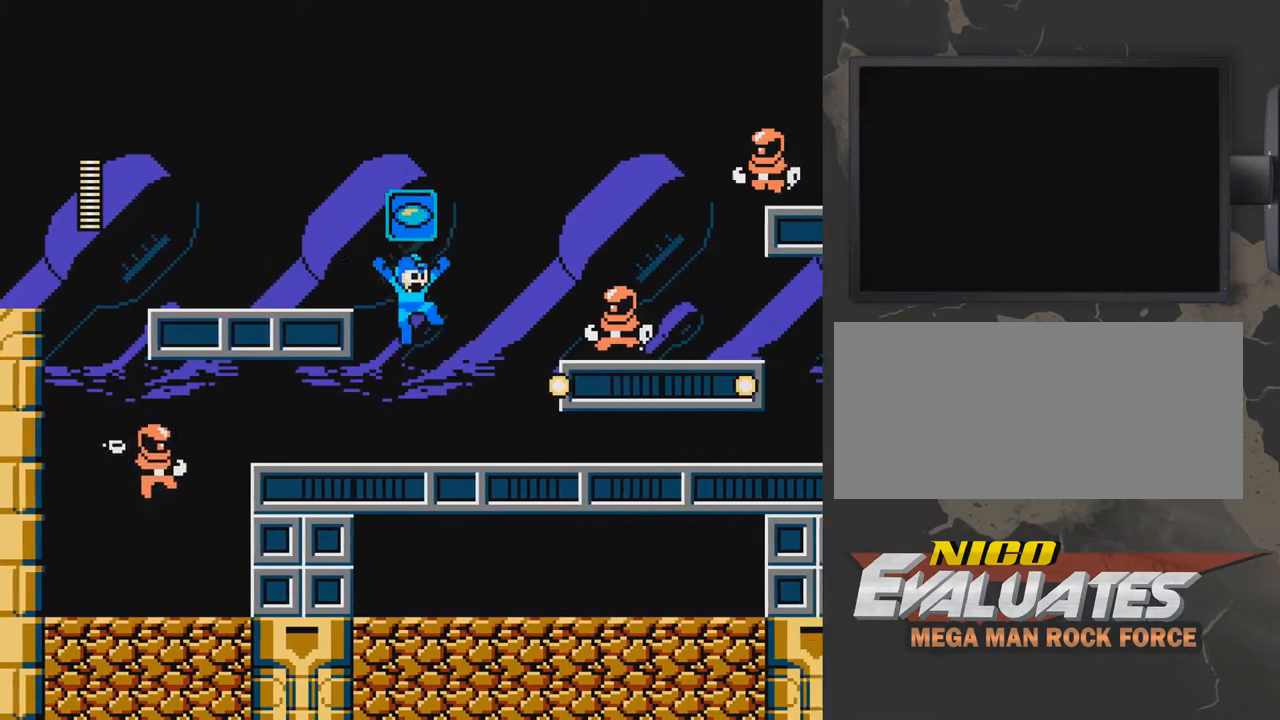
{"buttons": ["DPAD_LEFT"], "events": [[200, "DPAD_RIGHT", "up"], [250, "DPAD_LEFT", "down"], [300, "B", "down"], [300, "DPAD_LEFT", "up"], [400, "B", "up"], [450, "B", "down"], [500, "B", "up"], [500, "DPAD_LEFT", "down"]]}
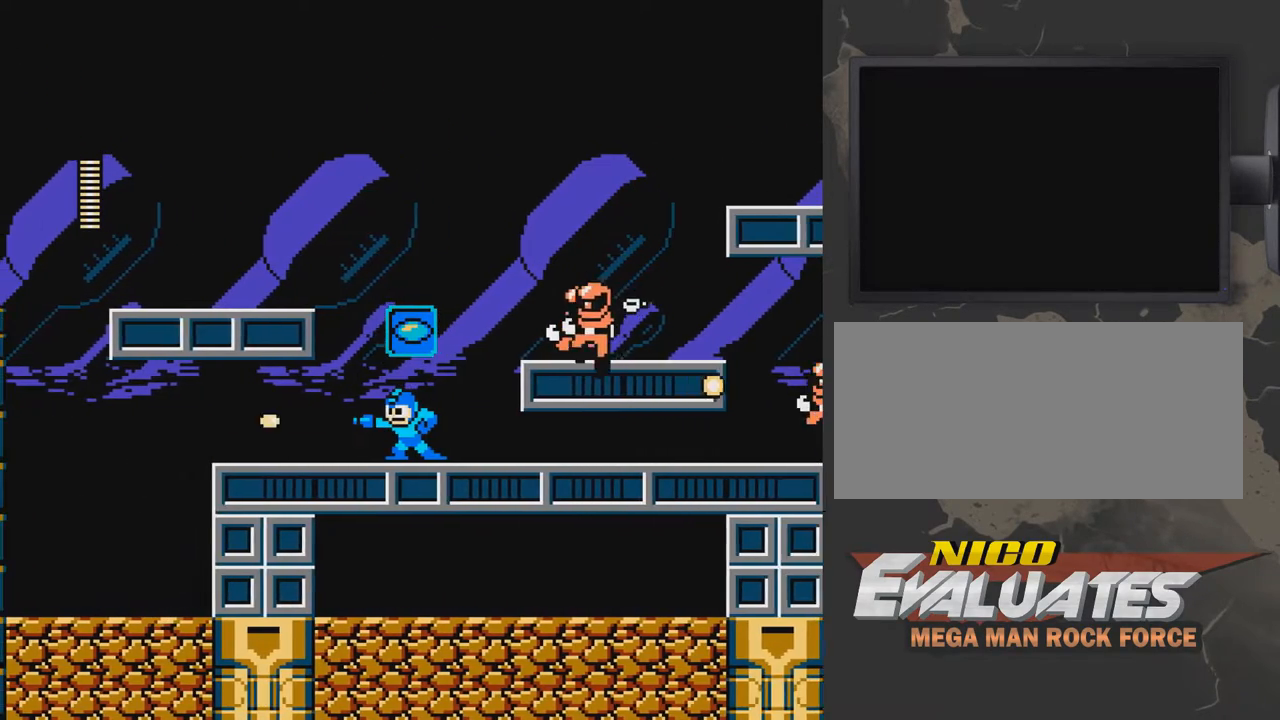
{"buttons": ["B", "DPAD_LEFT"], "events": [[50, "B", "down"], [100, "B", "up"], [200, "B", "down"], [200, "DPAD_LEFT", "up"], [250, "B", "up"], [300, "B", "down"], [300, "DPAD_LEFT", "down"], [400, "B", "up"], [450, "B", "down"]]}
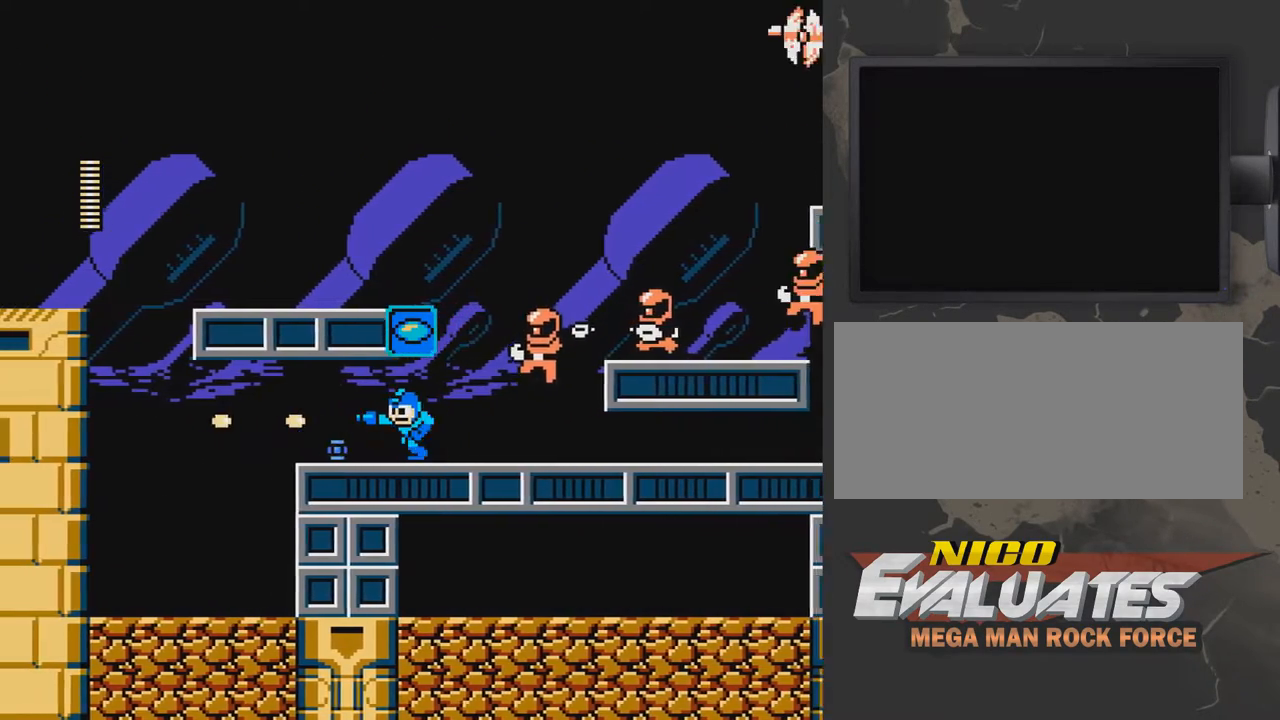
{"buttons": [], "events": [[50, "B", "up"], [100, "DPAD_LEFT", "up"], [150, "B", "down"], [150, "DPAD_RIGHT", "down"], [200, "B", "up"], [200, "DPAD_RIGHT", "up"], [250, "B", "down"], [300, "B", "up"], [350, "B", "down"], [400, "B", "up"], [450, "B", "down"], [500, "B", "up"]]}
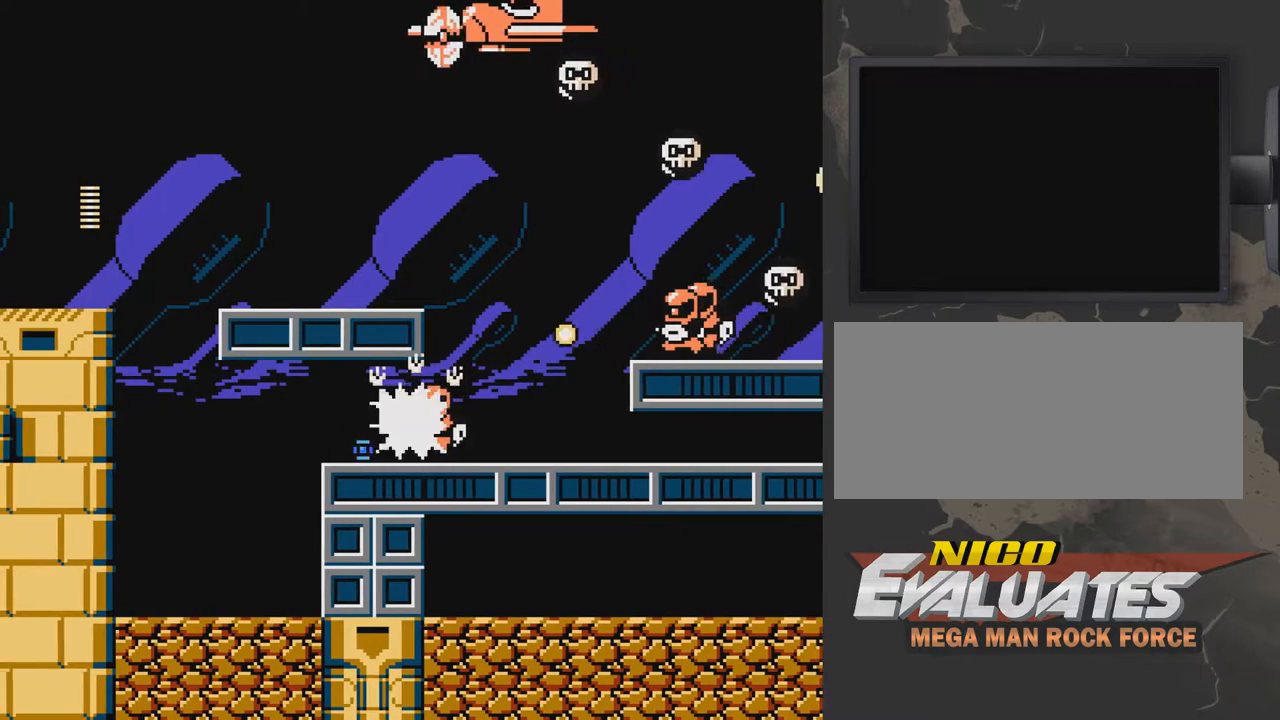
{"buttons": ["DPAD_LEFT"], "events": [[50, "B", "down"], [100, "B", "up"], [150, "B", "down"], [250, "B", "up"], [300, "B", "down"], [350, "B", "up"], [500, "DPAD_LEFT", "down"]]}